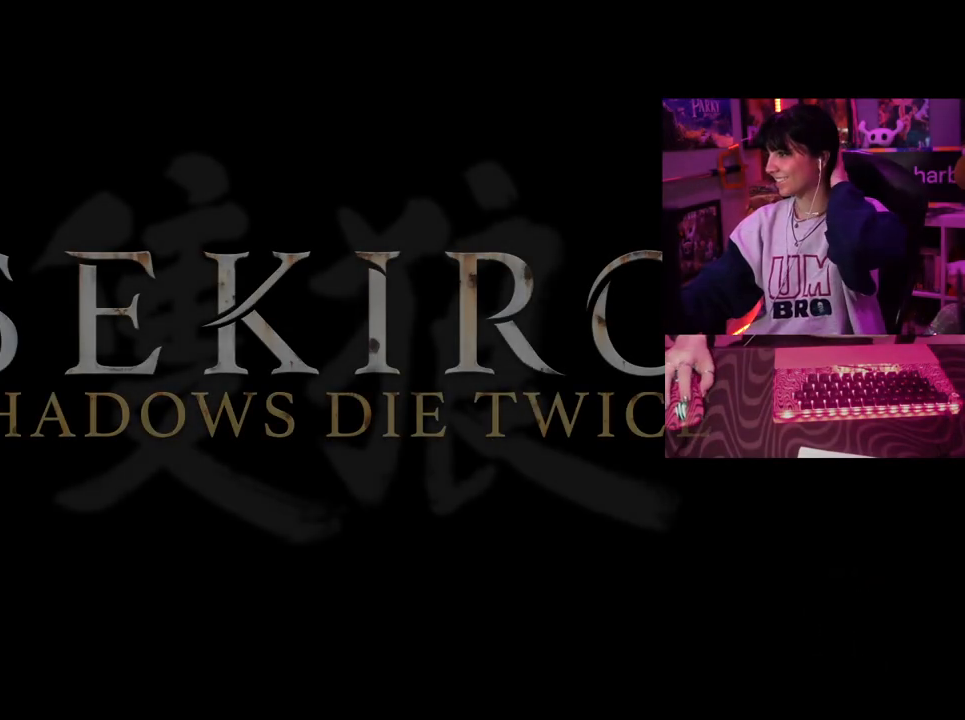
Gameplay with keyboard and mouse; each line is a JSON object with the keys and mouse buttons held at the frame after it. "events" lists presses ("down") and releases ("up") of "1", "2", "3", "4", "5", "a", "alt", "c", "caps_lock", "ctrl", "d", "e", "f", "g", "q", "r", "s", "shift", "space", "t", "tab", "v", "w", "x", "z", "mouse_left", "mouse_wheel" and "mouse_right" between this image and that frame as [ms after this image, input, new state], when the widget could be followed in between. "mouse_left", "mouse_wheel", "mouse_right" = the "left", "wheel", "right" buttons of the "mouse" list. No other keys are recorded. "wheel" means that the mouse wheel is clicked or scrolled. Not read: mouse_move.
{"keys": [], "mouse": ["left"], "events": [[450, "mouse_left", "down"]]}
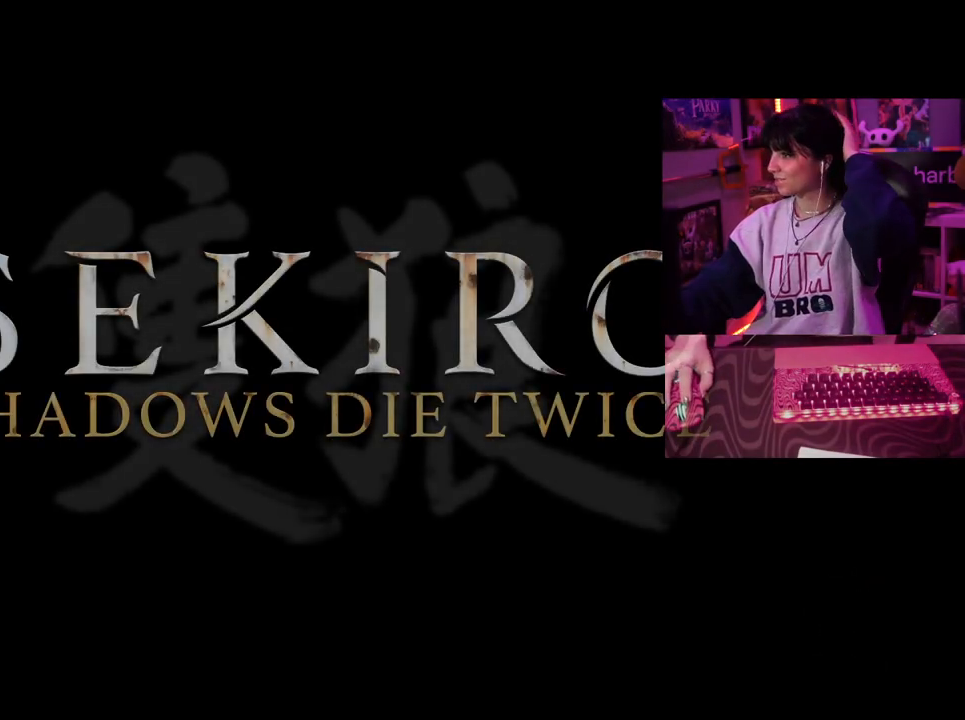
{"keys": [], "mouse": [], "events": [[33, "mouse_left", "up"], [267, "mouse_left", "down"], [367, "mouse_left", "up"]]}
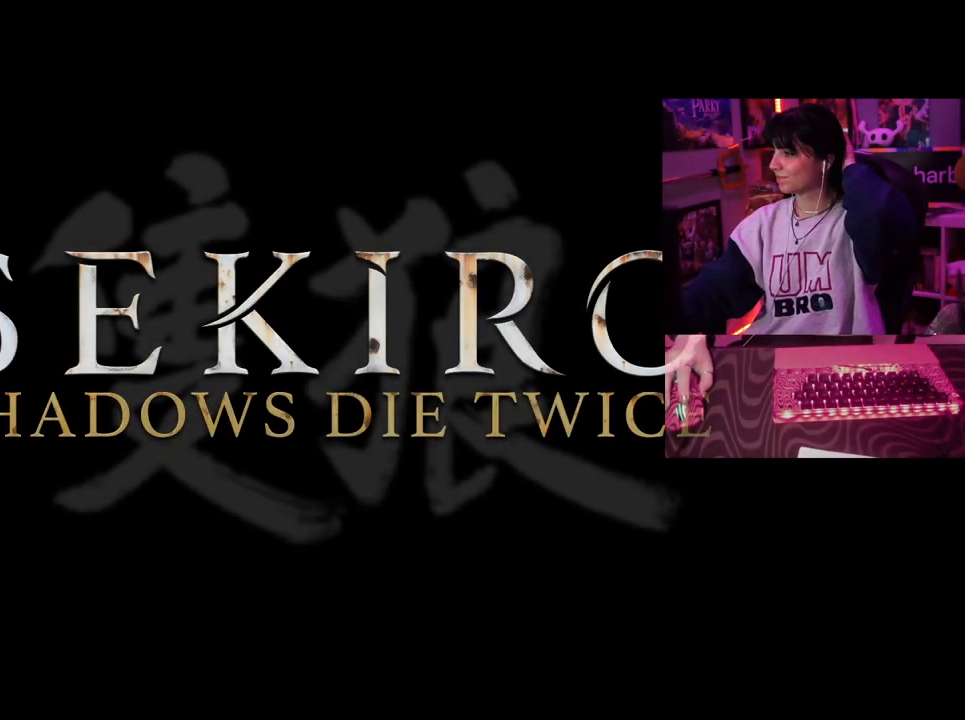
{"keys": [], "mouse": [], "events": [[150, "mouse_left", "down"], [200, "mouse_left", "up"], [333, "mouse_left", "down"], [383, "mouse_left", "up"]]}
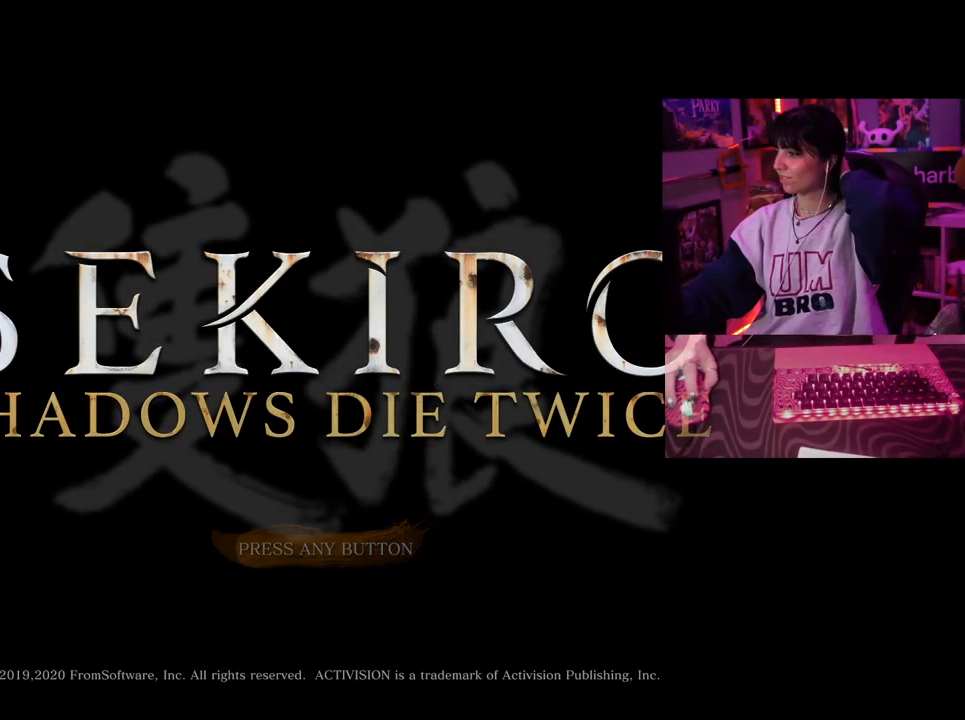
{"keys": [], "mouse": [], "events": []}
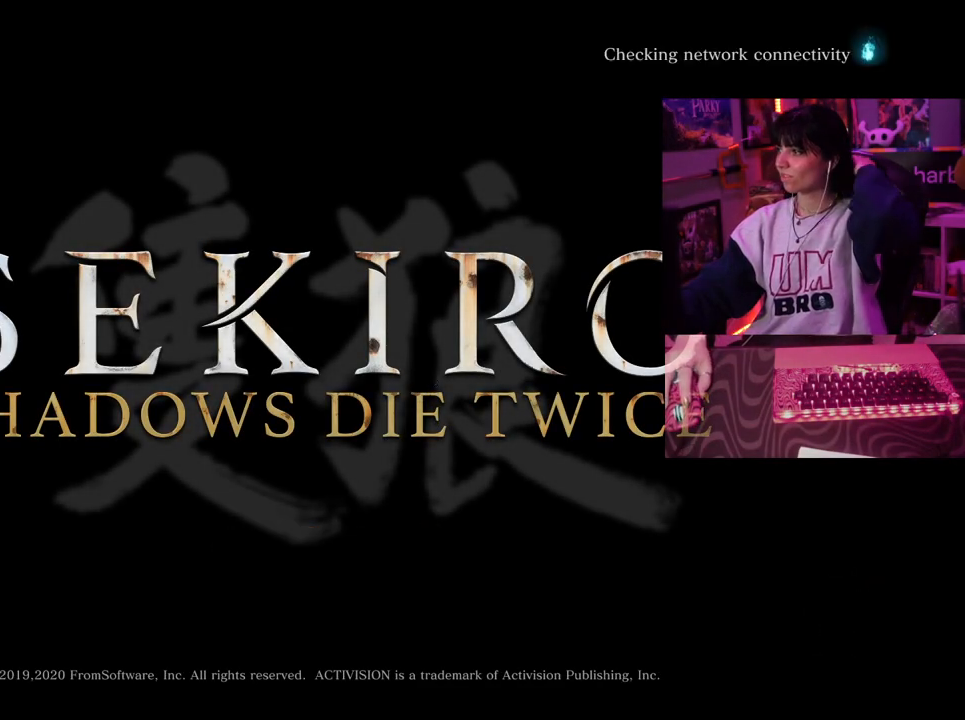
{"keys": [], "mouse": [], "events": [[183, "mouse_left", "down"], [267, "mouse_left", "up"]]}
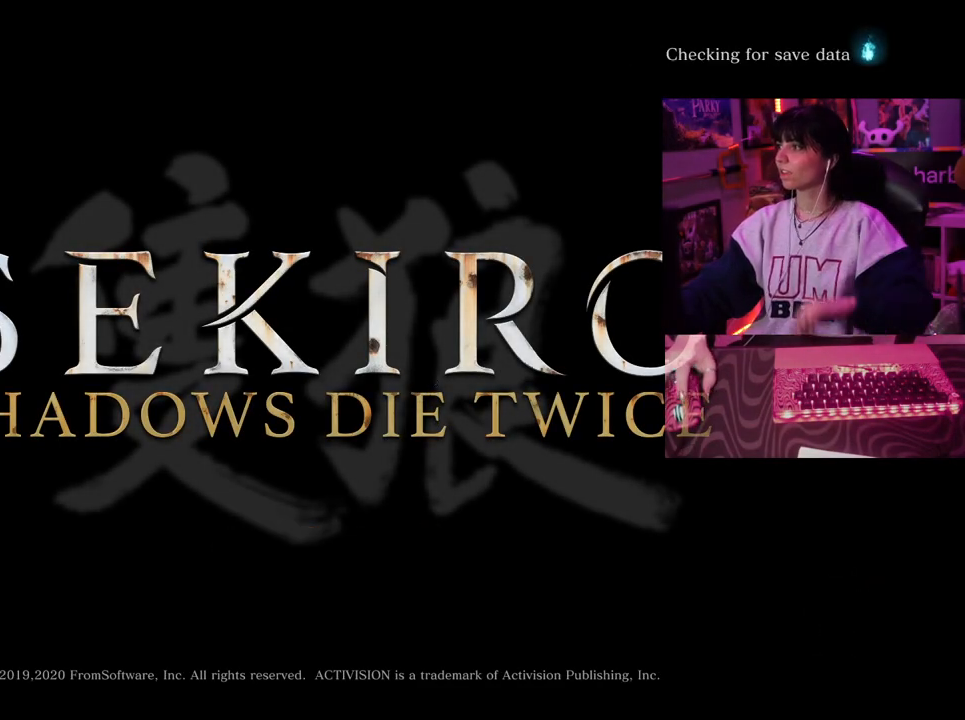
{"keys": [], "mouse": [], "events": []}
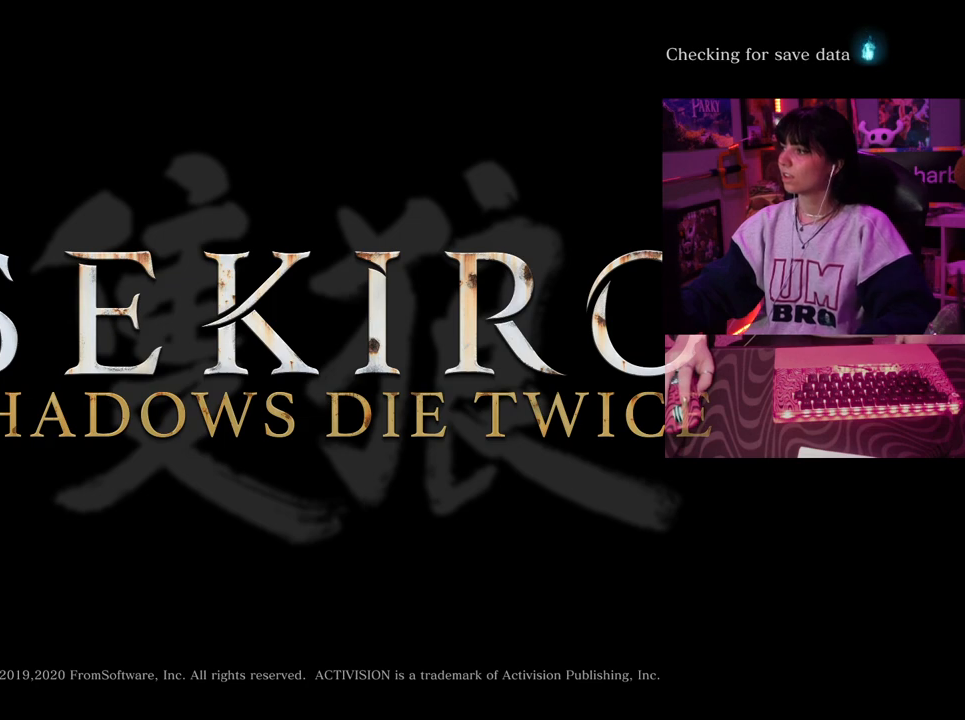
{"keys": [], "mouse": [], "events": []}
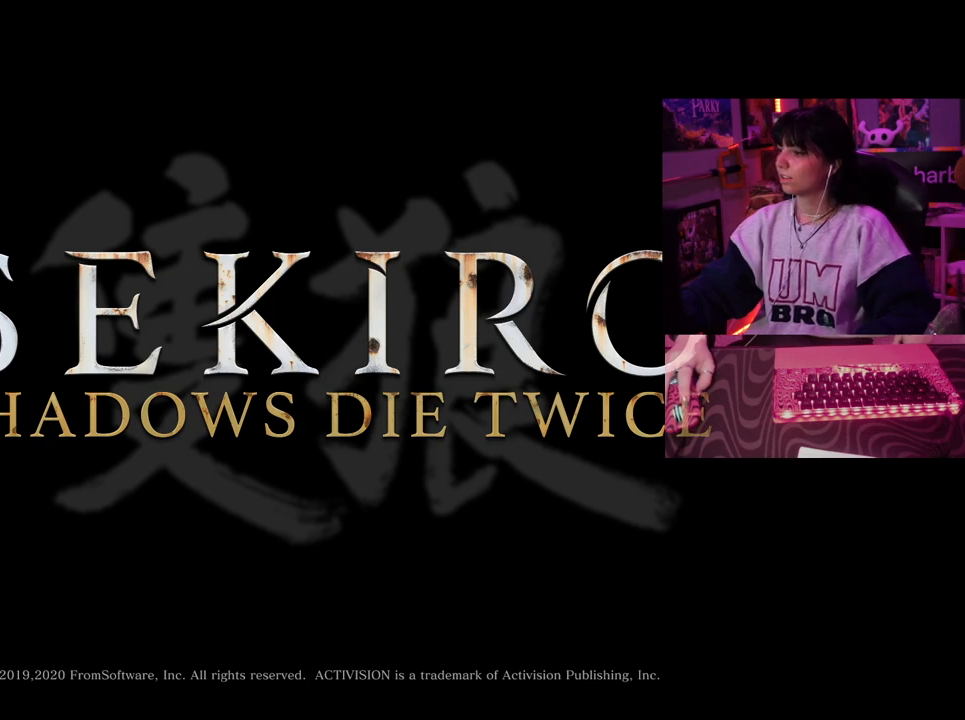
{"keys": [], "mouse": [], "events": []}
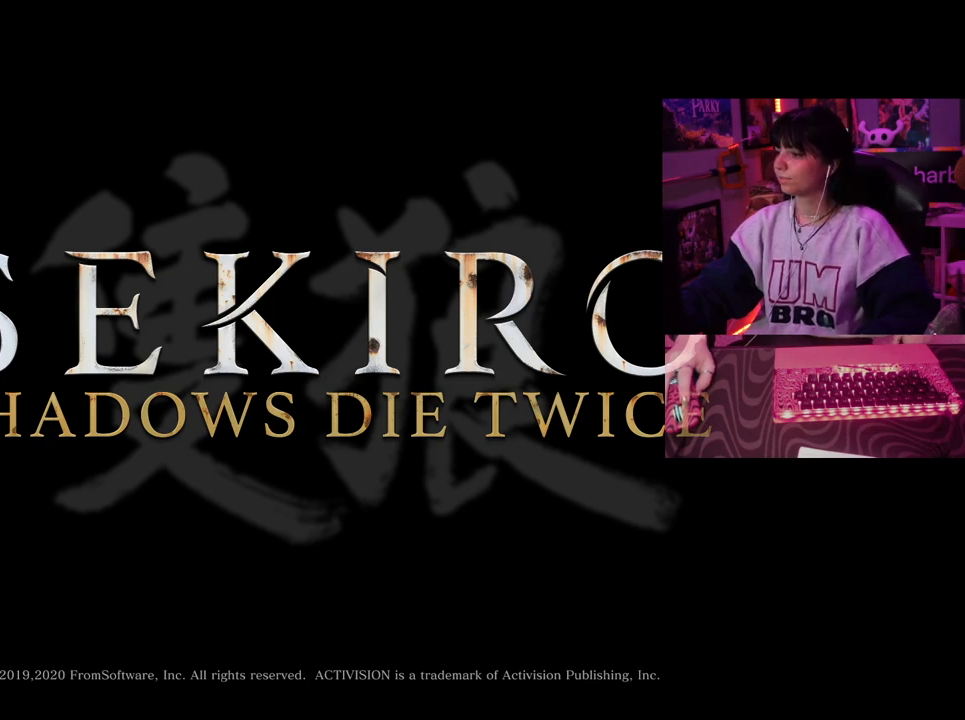
{"keys": [], "mouse": [], "events": []}
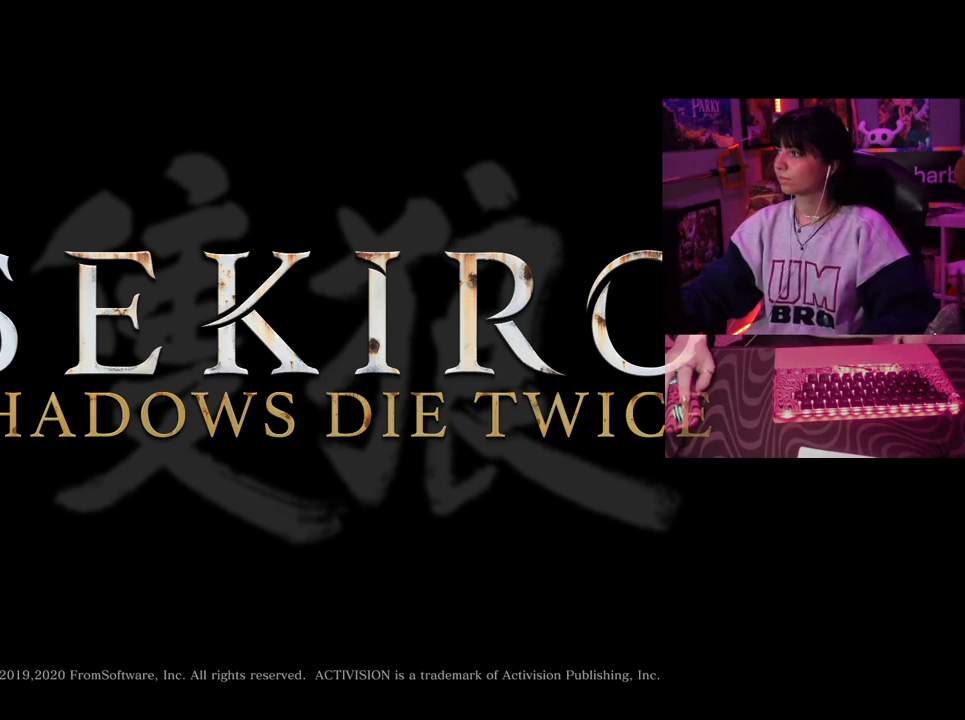
{"keys": [], "mouse": [], "events": [[167, "mouse_left", "down"], [250, "mouse_left", "up"]]}
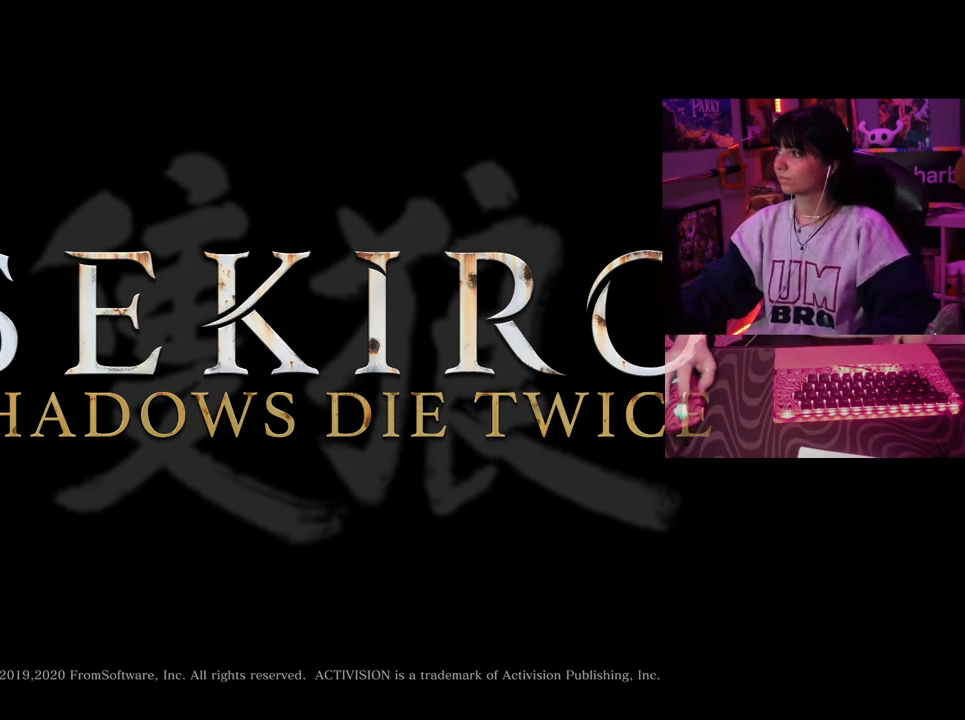
{"keys": [], "mouse": [], "events": [[133, "mouse_left", "down"], [183, "mouse_left", "up"], [267, "mouse_left", "down"], [317, "mouse_left", "up"], [417, "mouse_left", "down"], [500, "mouse_left", "up"]]}
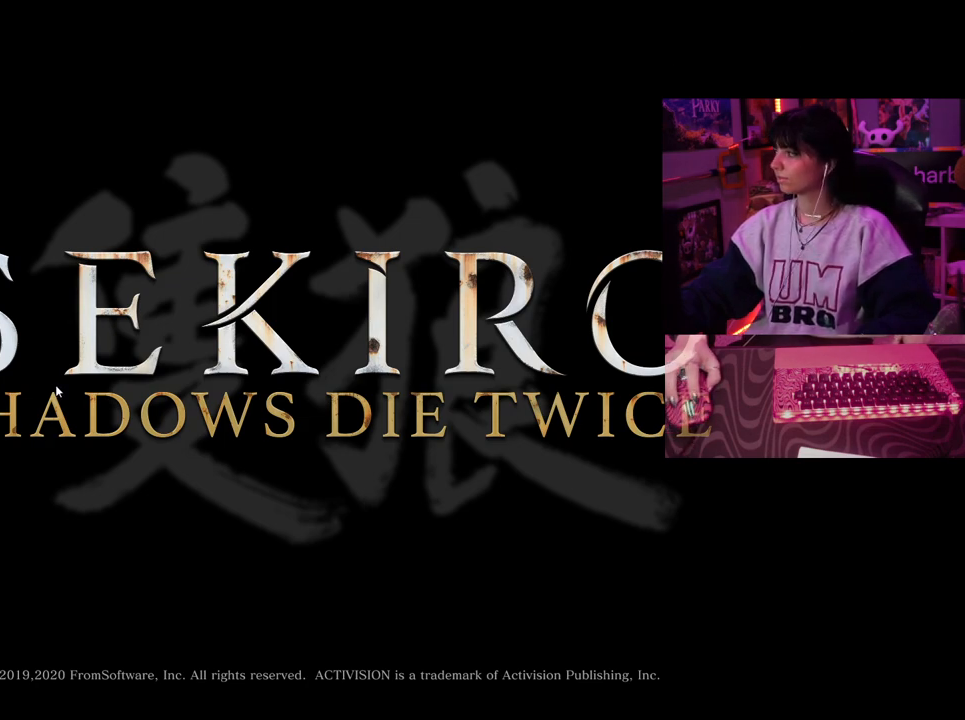
{"keys": [], "mouse": [], "events": []}
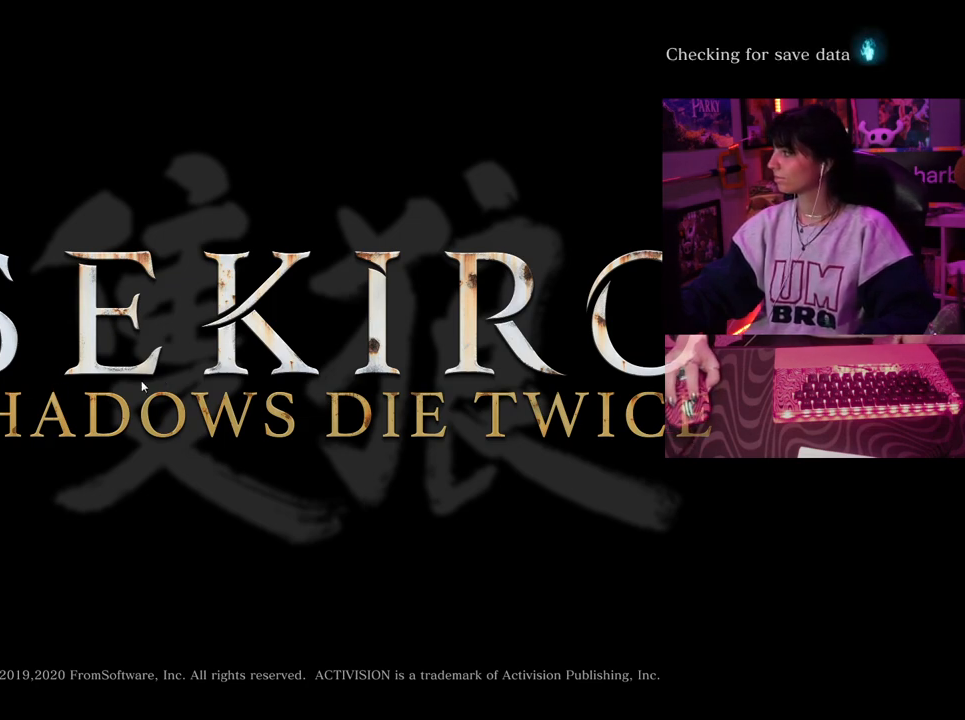
{"keys": [], "mouse": [], "events": []}
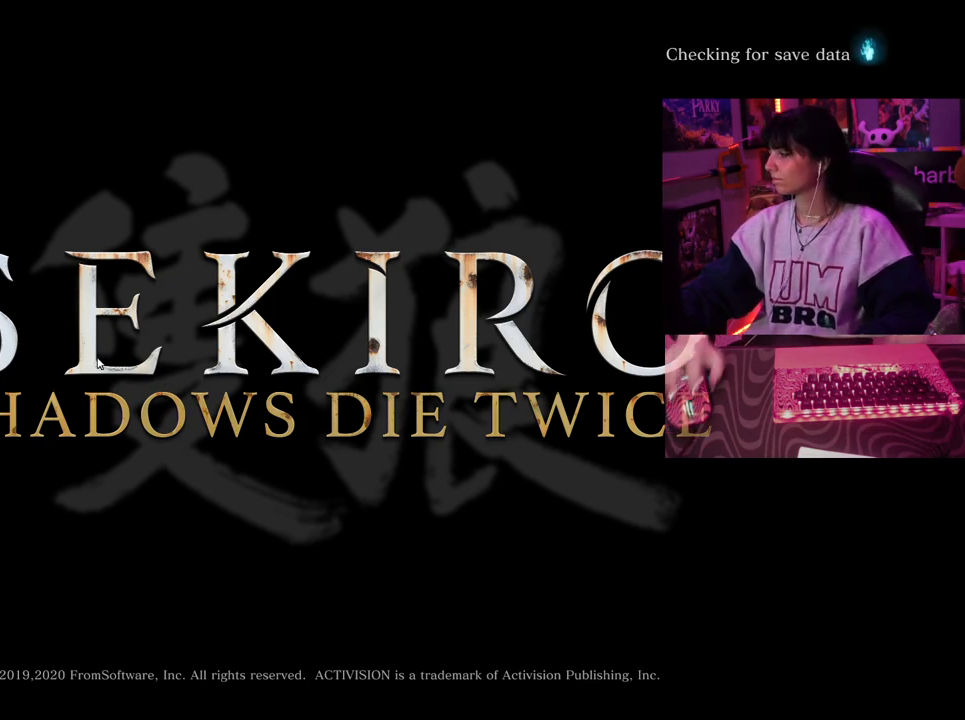
{"keys": [], "mouse": [], "events": []}
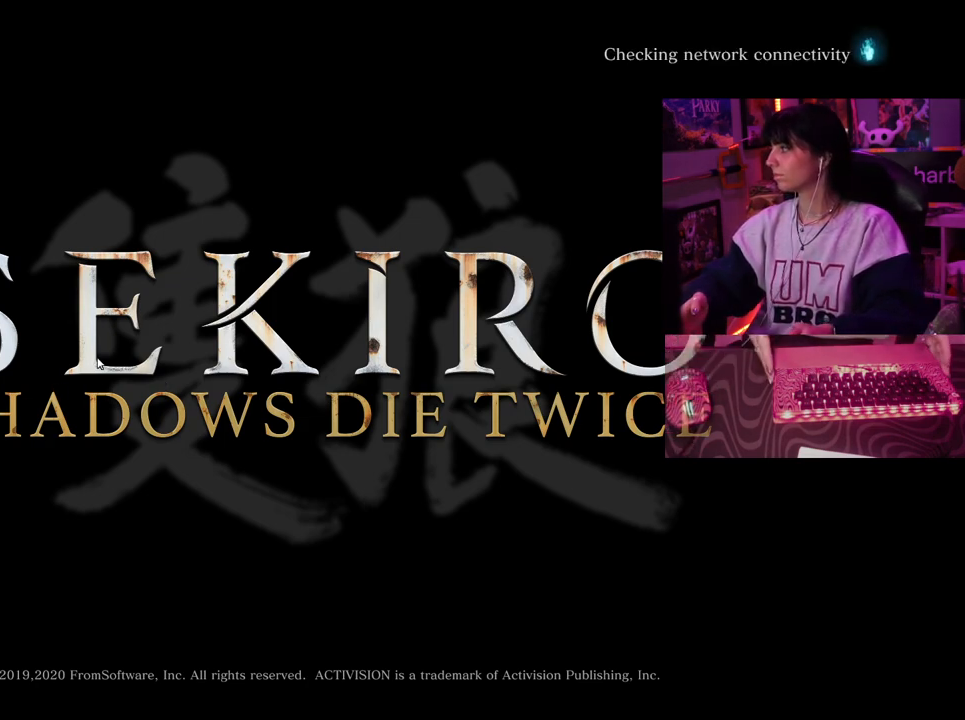
{"keys": [], "mouse": [], "events": []}
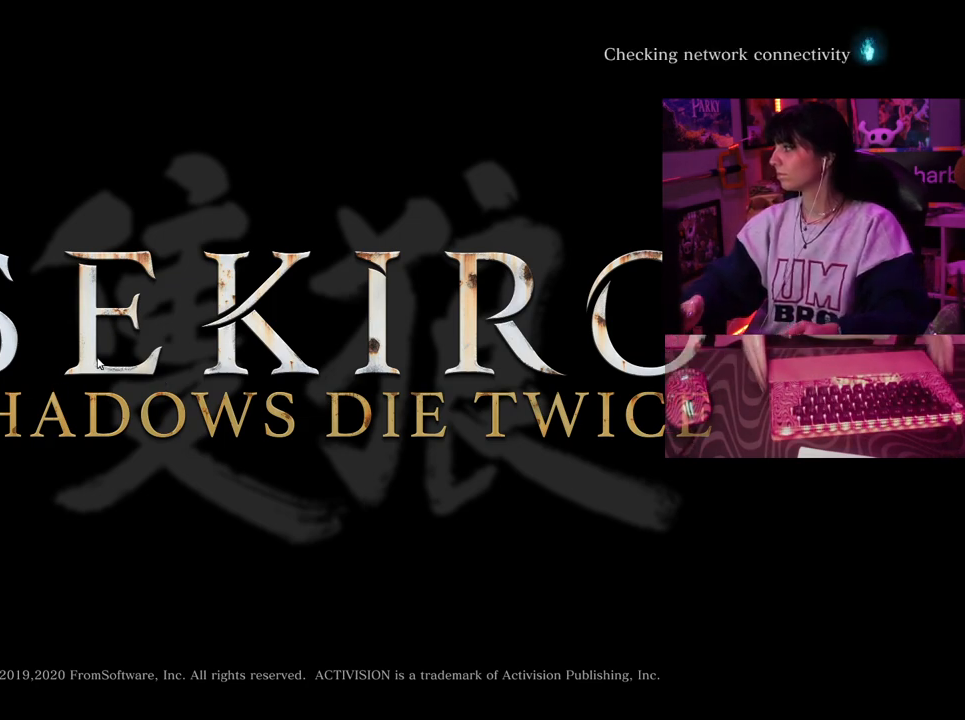
{"keys": [], "mouse": [], "events": []}
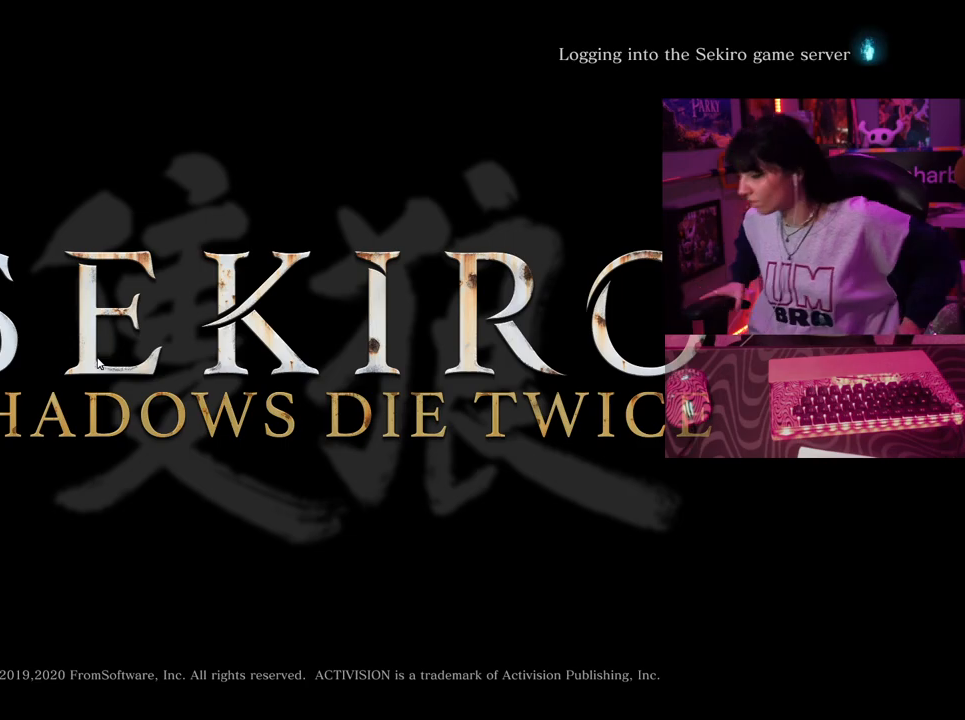
{"keys": [], "mouse": [], "events": []}
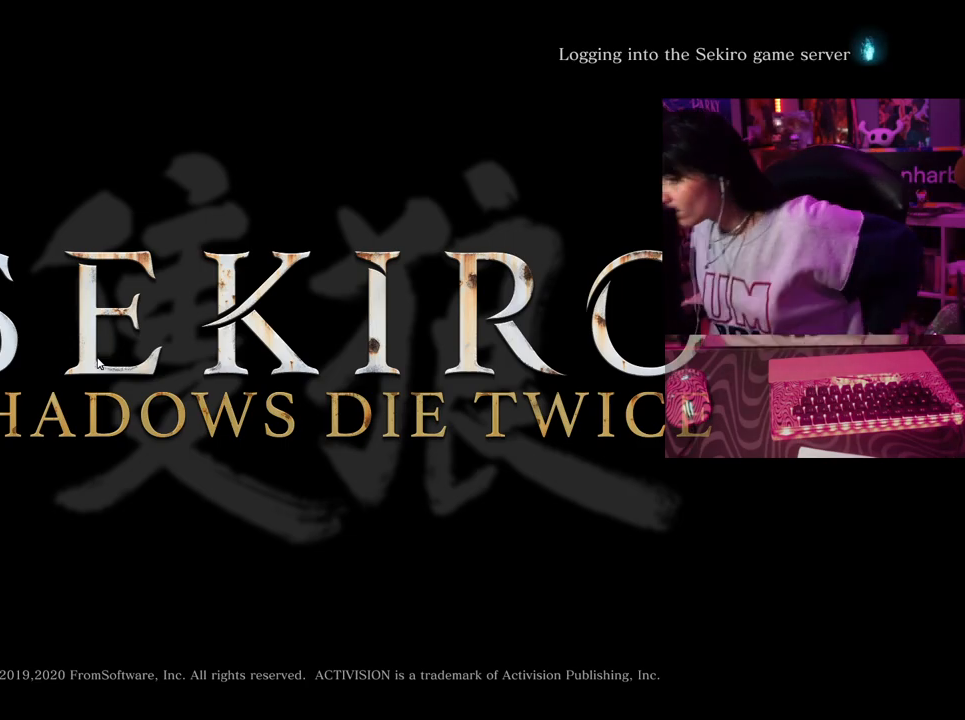
{"keys": [], "mouse": [], "events": []}
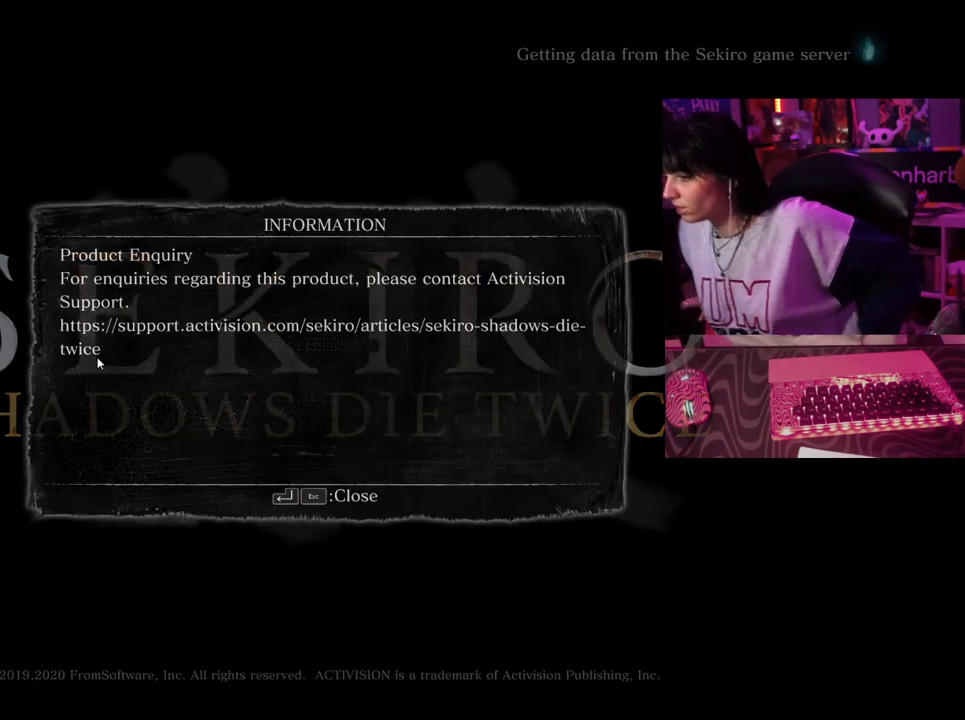
{"keys": [], "mouse": [], "events": []}
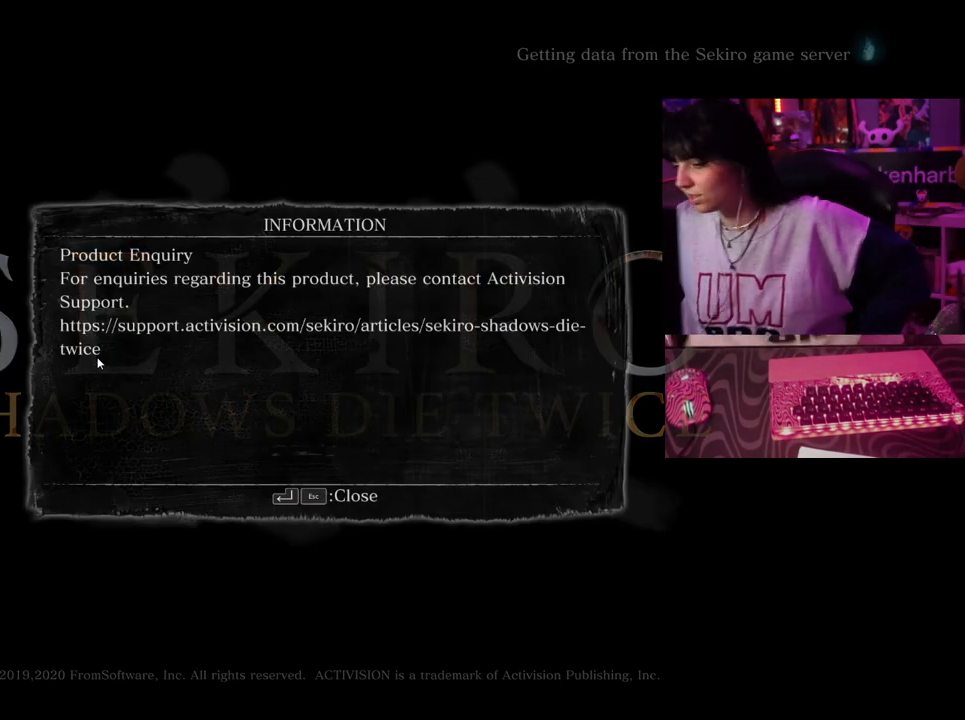
{"keys": [], "mouse": [], "events": []}
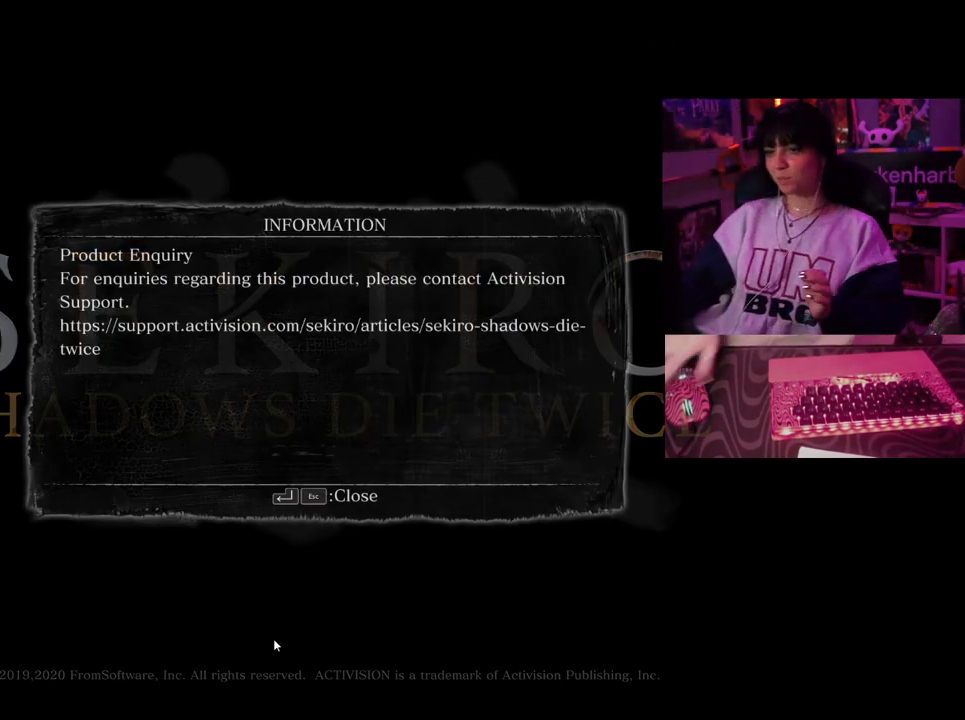
{"keys": [], "mouse": [], "events": []}
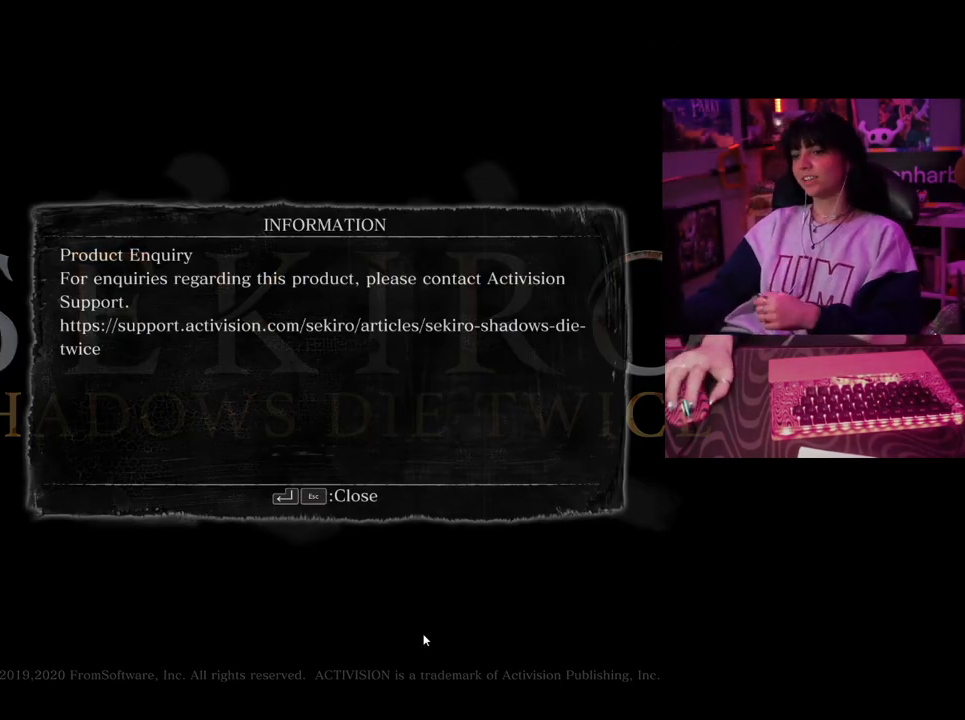
{"keys": [], "mouse": [], "events": [[67, "mouse_left", "down"], [117, "mouse_left", "up"]]}
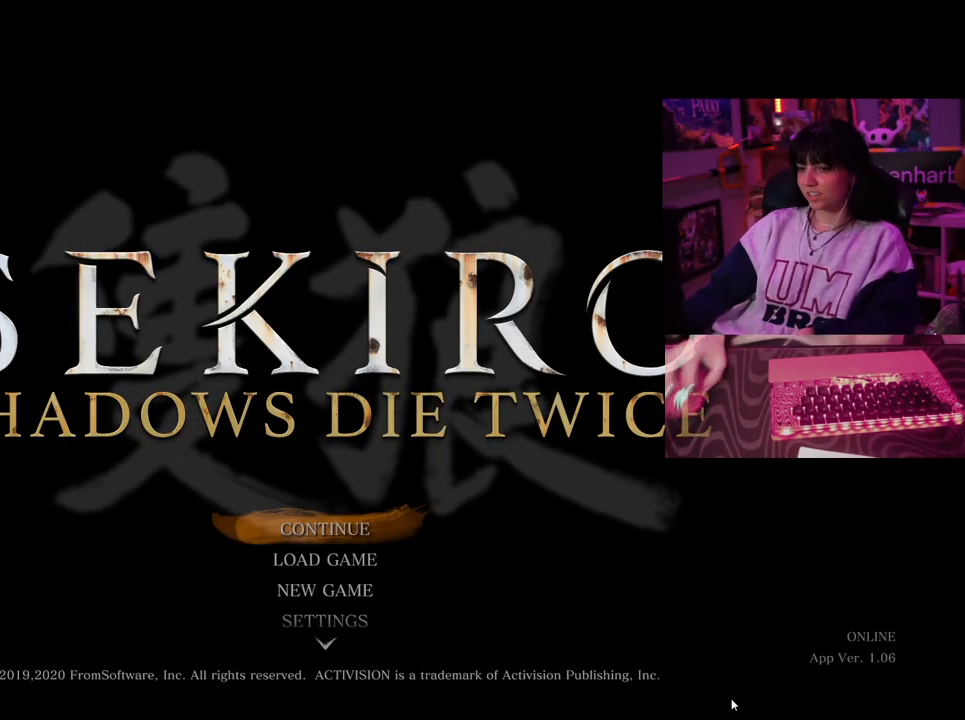
{"keys": [], "mouse": [], "events": []}
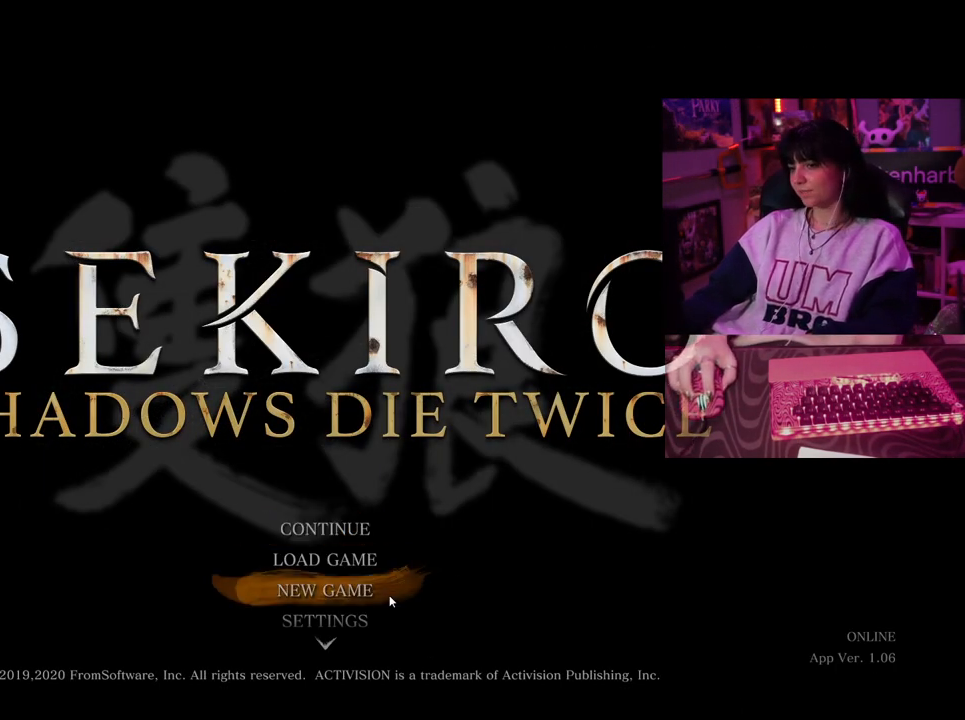
{"keys": [], "mouse": ["left"], "events": [[150, "mouse_left", "down"], [200, "mouse_left", "up"], [467, "mouse_left", "down"]]}
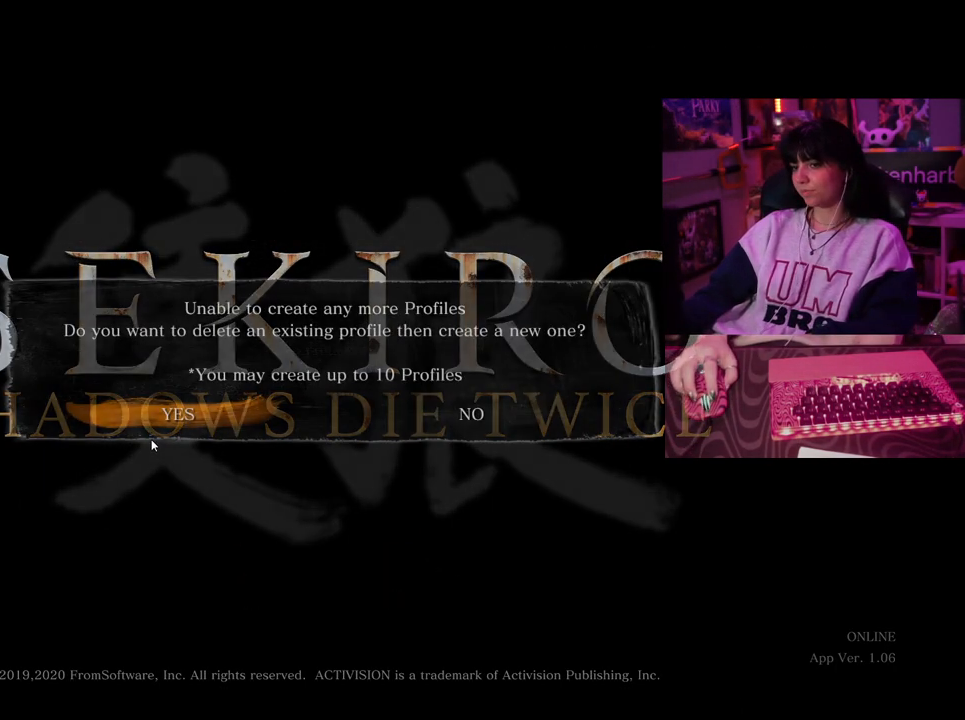
{"keys": [], "mouse": [], "events": [[67, "mouse_left", "up"]]}
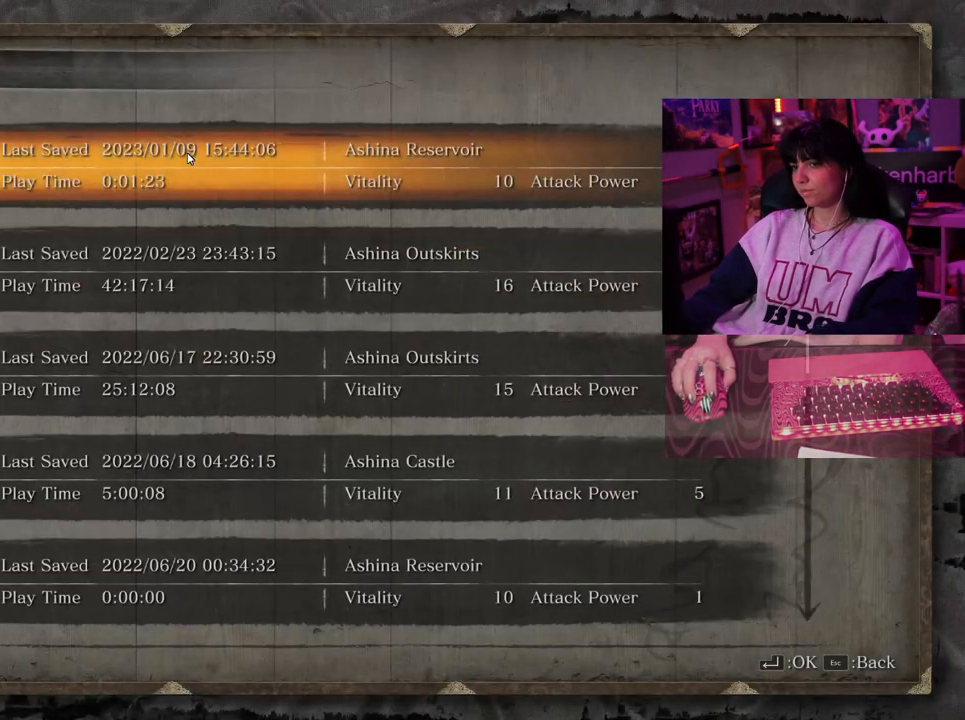
{"keys": [], "mouse": [], "events": [[33, "mouse_left", "down"], [183, "mouse_left", "up"]]}
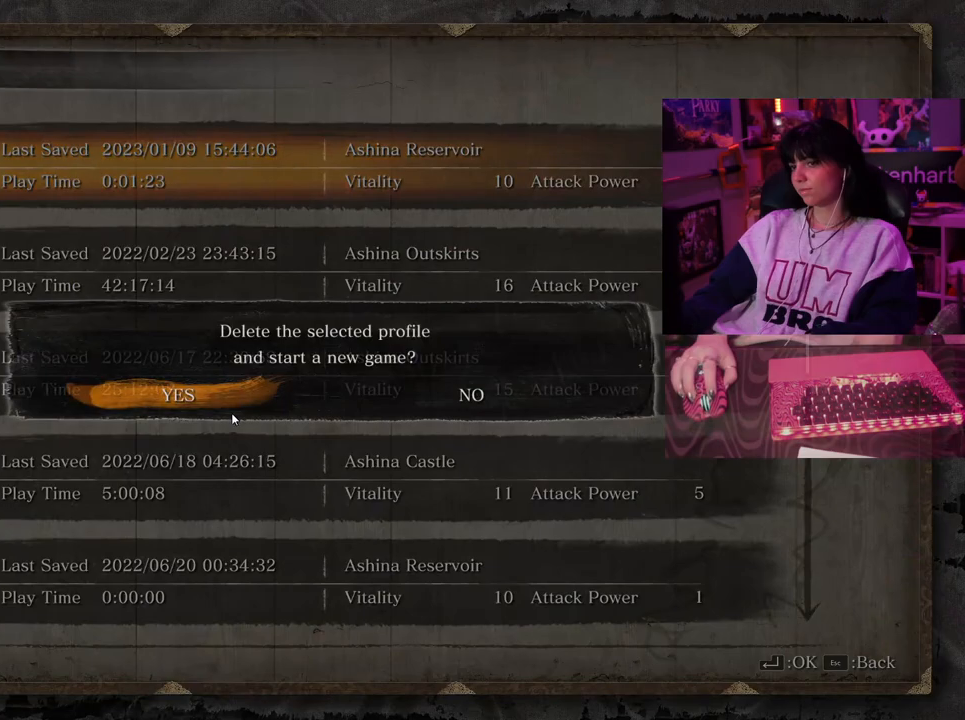
{"keys": [], "mouse": [], "events": [[100, "mouse_left", "down"], [200, "mouse_left", "up"]]}